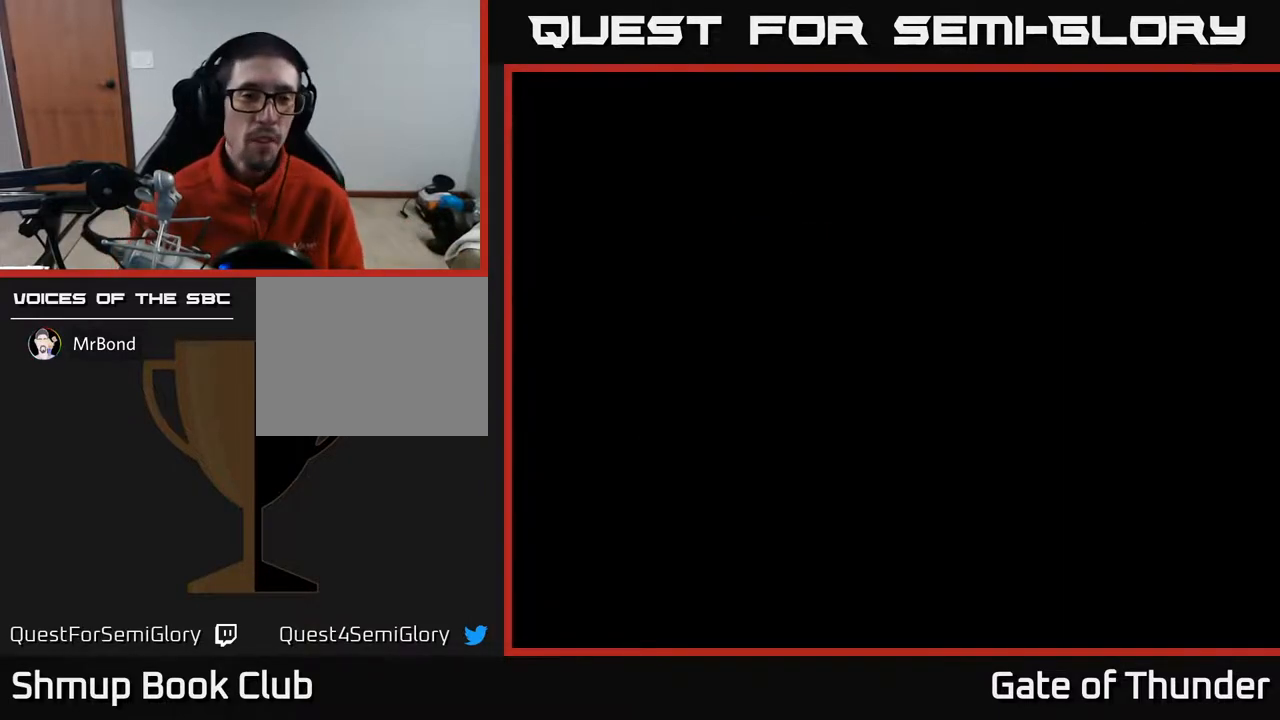
Gameplay with a controller (Xbox layout); each line is a JSON object with the inputs held at the frame after it. "events" lists button and stick changes between this image and that frame as [ms after this image, input, new state], when the widget could be followed in between. Not read: right_stick.
{"buttons": [], "left_stick": "center", "events": [[400, "B", "down"], [433, "B", "up"]]}
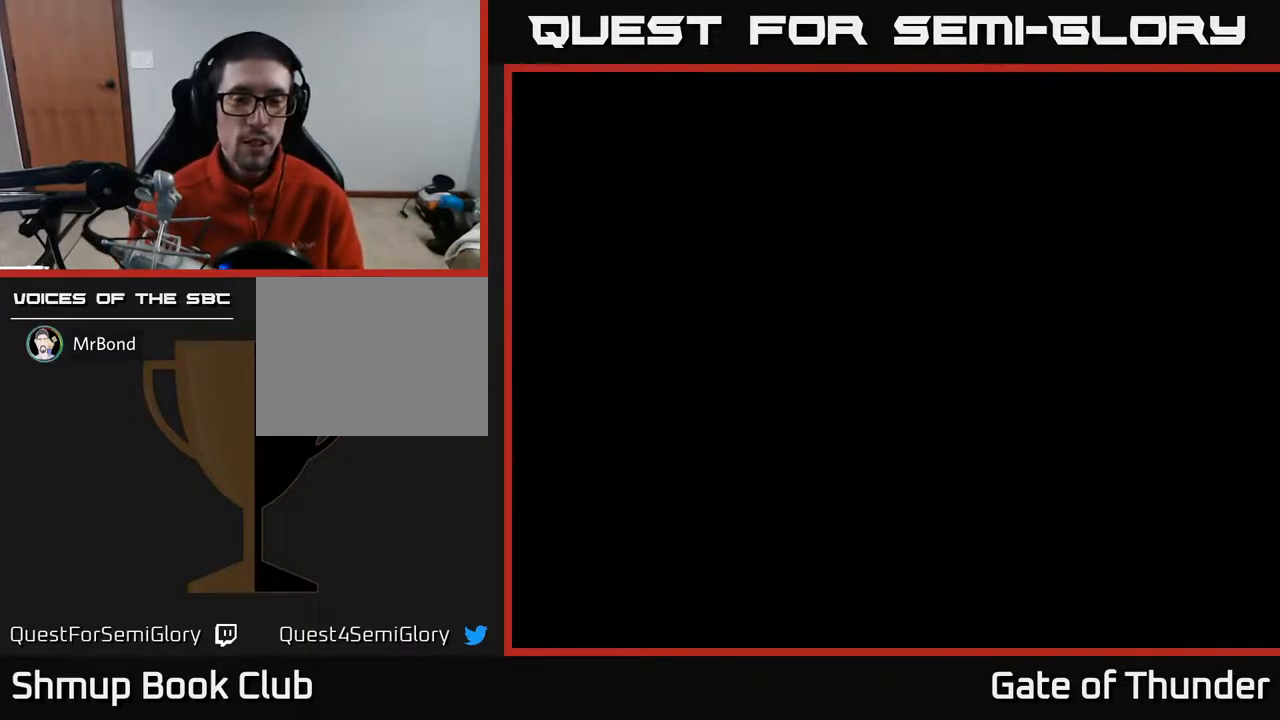
{"buttons": [], "left_stick": "center", "events": []}
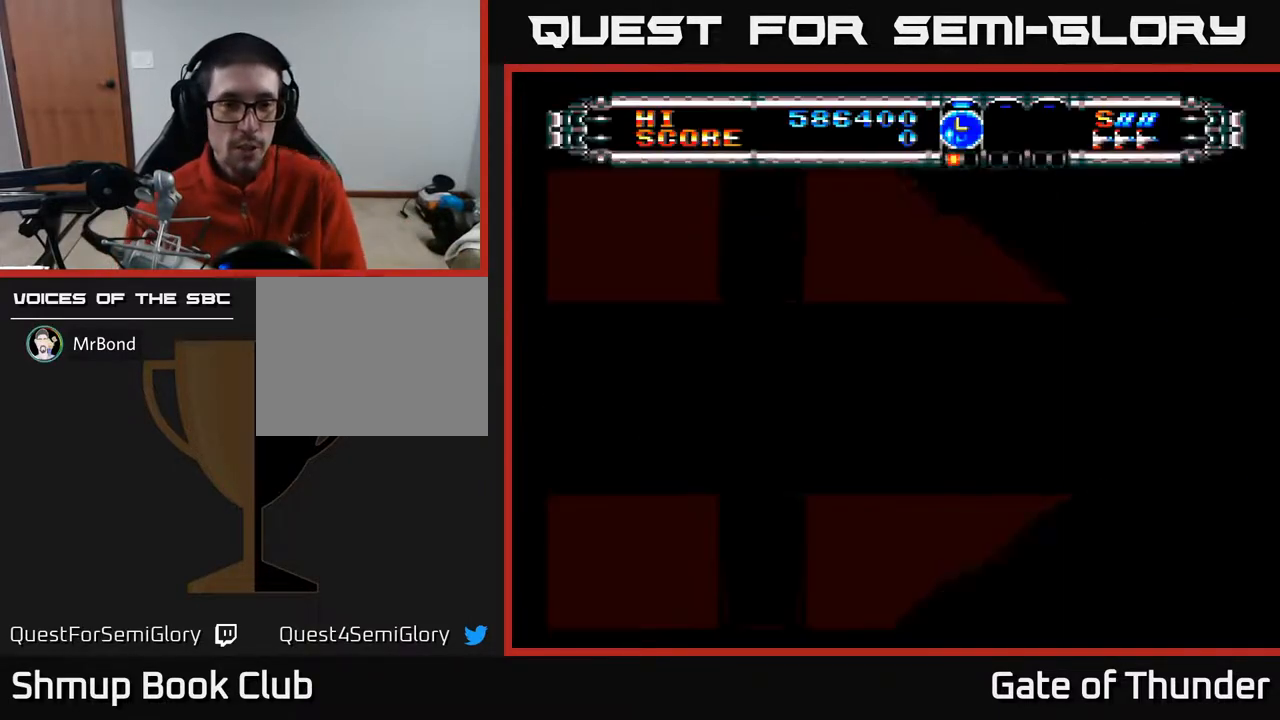
{"buttons": [], "left_stick": "center", "events": []}
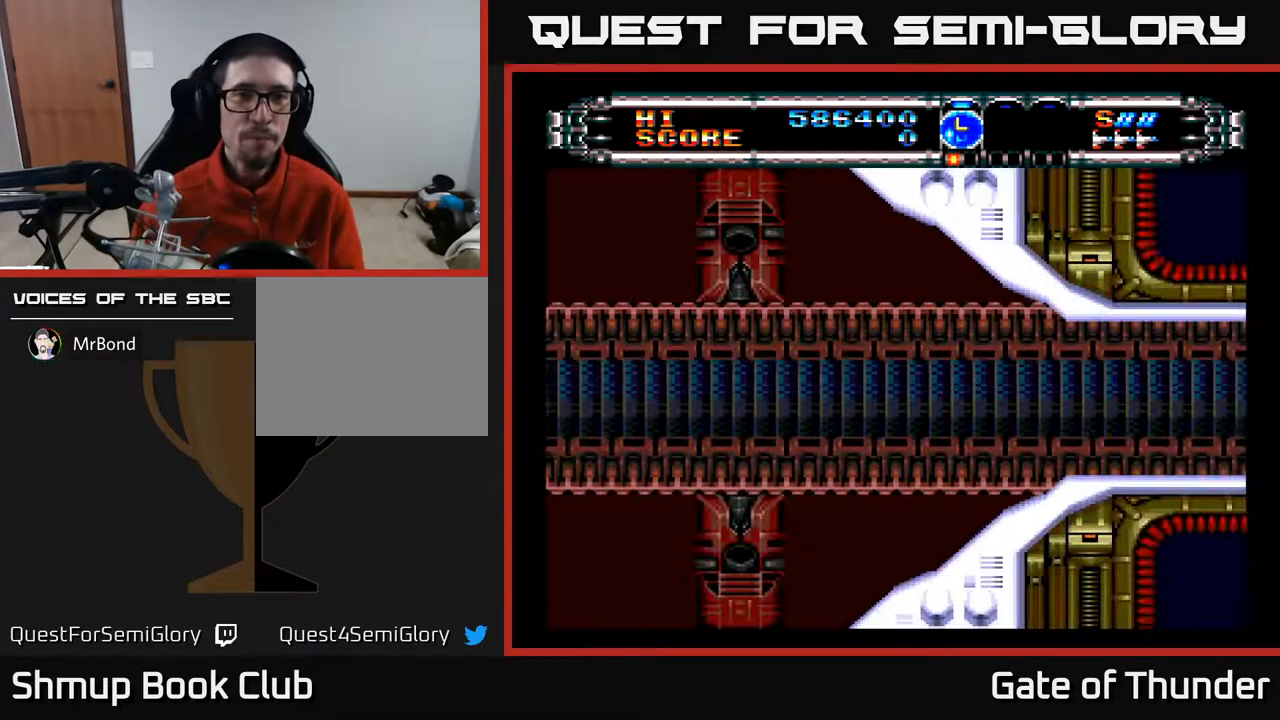
{"buttons": ["A"], "left_stick": "center", "events": [[367, "A", "down"]]}
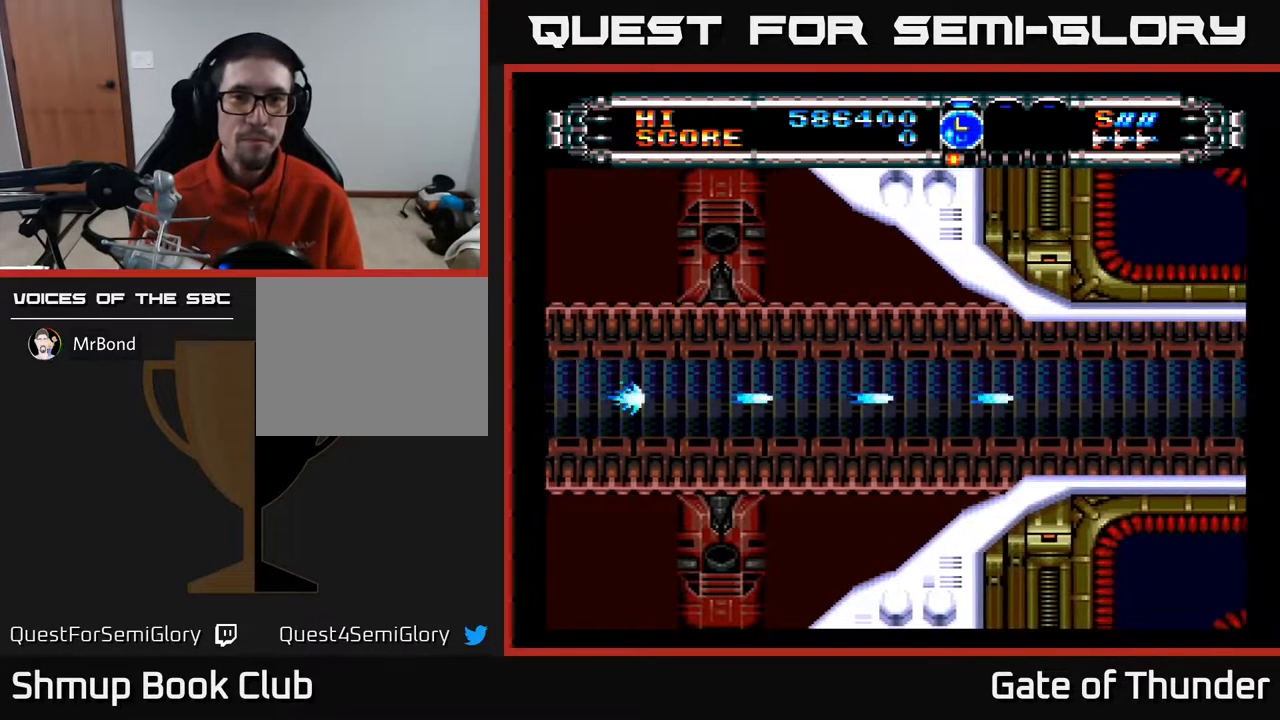
{"buttons": [], "left_stick": "center", "events": [[100, "A", "up"]]}